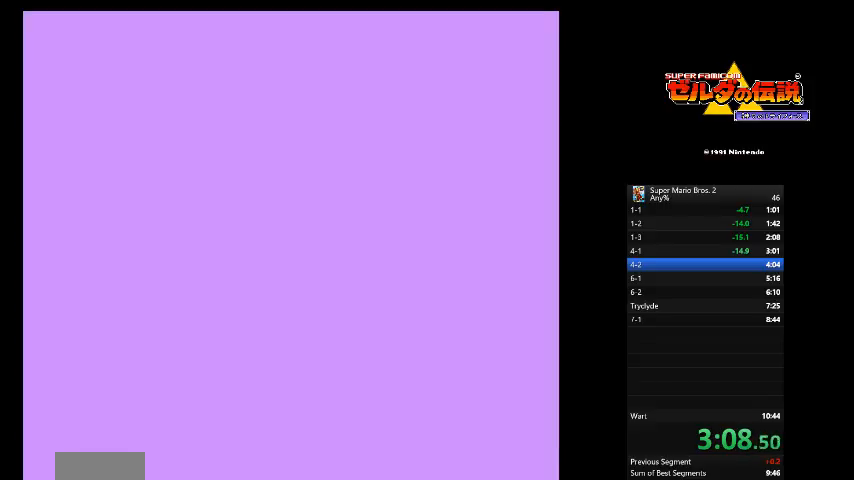
Gameplay with a controller (Nintendo layout); each line is a JSON object with the inputs held at the frame after it. "events" lists button and stick changes between this image and that frame as [ms after this image, input, new state], when the widget could be followed in between. Not read: L3 R3.
{"buttons": ["B", "DPAD_RIGHT"], "events": []}
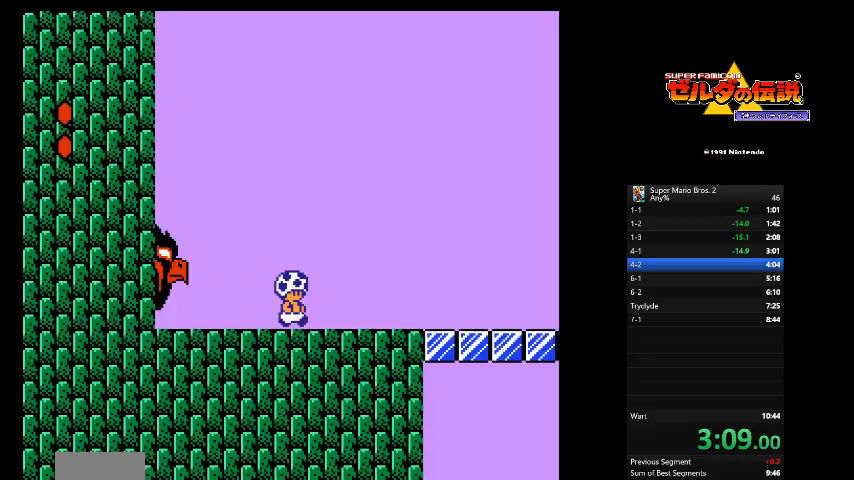
{"buttons": ["B", "DPAD_RIGHT"], "events": []}
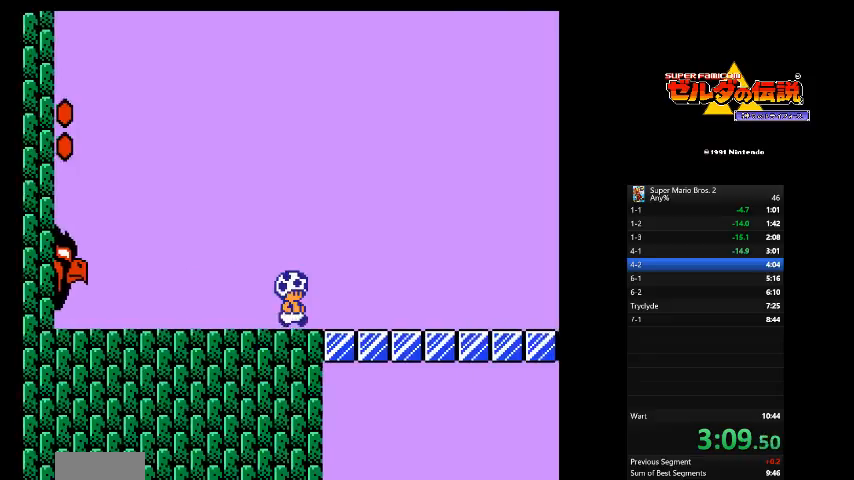
{"buttons": ["B", "DPAD_RIGHT"], "events": [[83, "A", "down"], [500, "A", "up"]]}
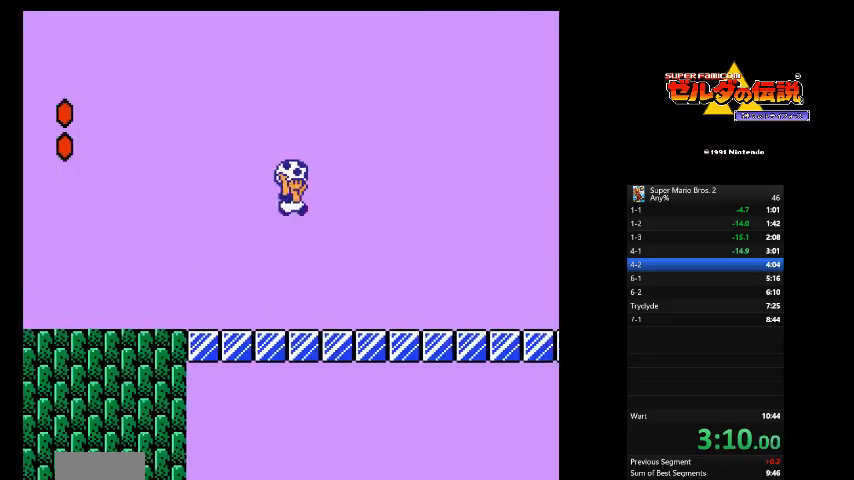
{"buttons": ["B", "DPAD_RIGHT"], "events": []}
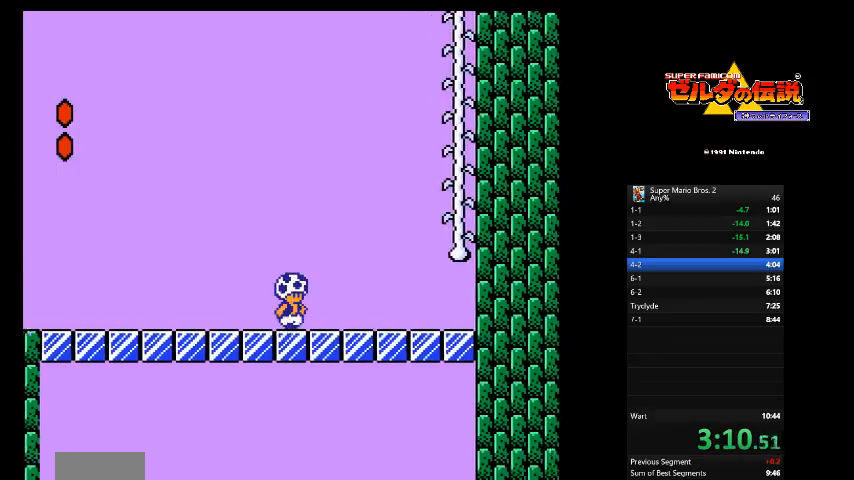
{"buttons": ["A", "B", "DPAD_RIGHT"], "events": [[250, "A", "down"]]}
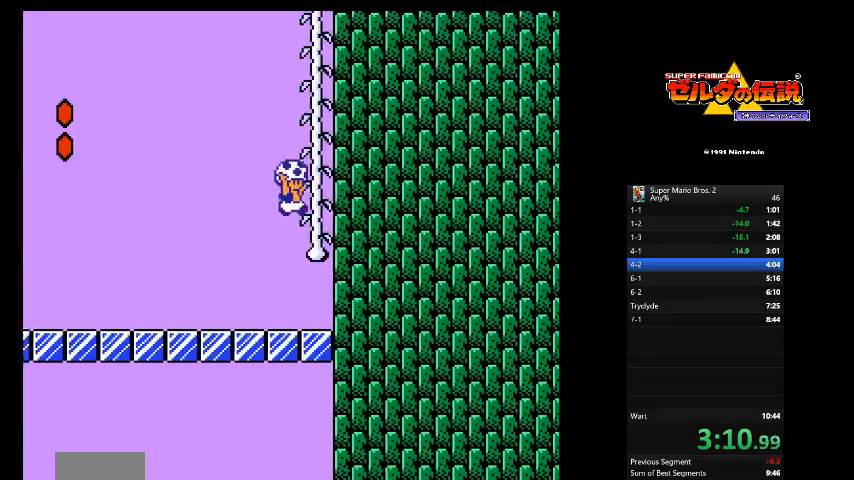
{"buttons": ["B", "DPAD_UP"], "events": [[42, "A", "up"], [42, "DPAD_UP", "down"], [83, "DPAD_RIGHT", "up"]]}
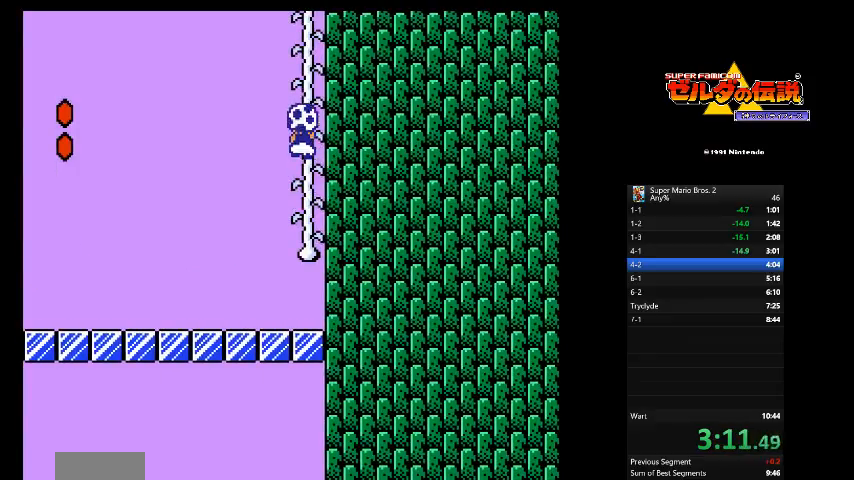
{"buttons": ["B", "DPAD_UP"], "events": []}
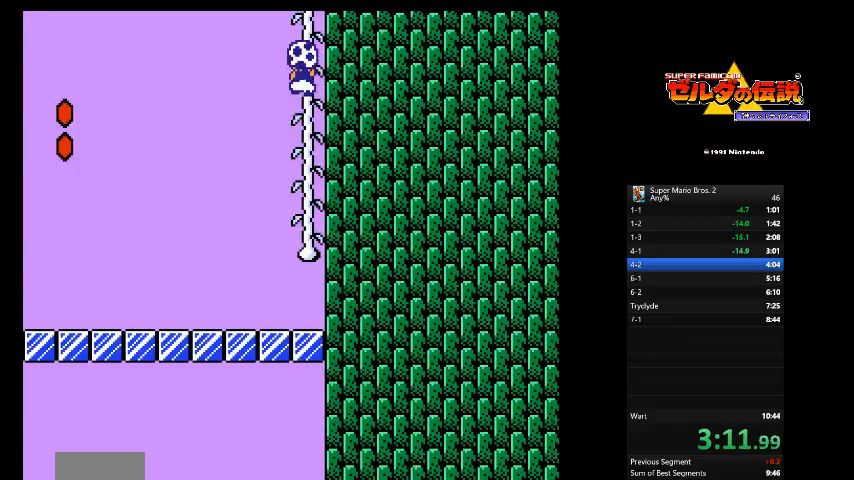
{"buttons": ["B", "DPAD_UP"], "events": []}
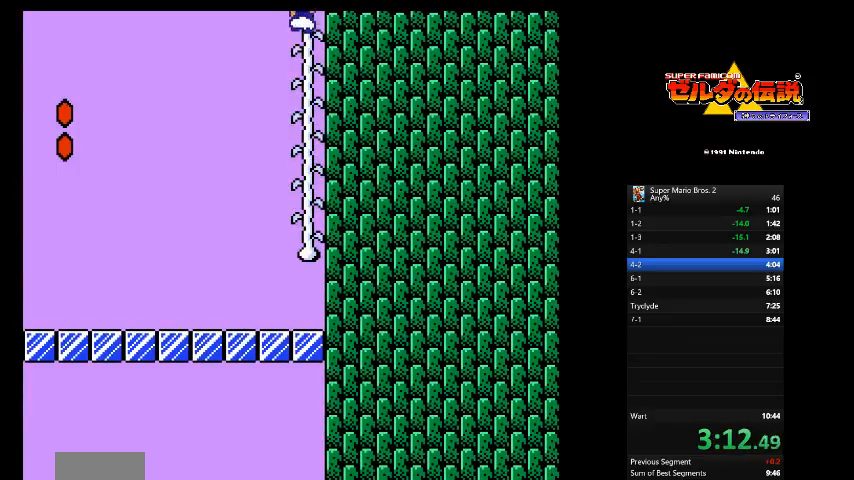
{"buttons": ["B", "DPAD_UP"], "events": []}
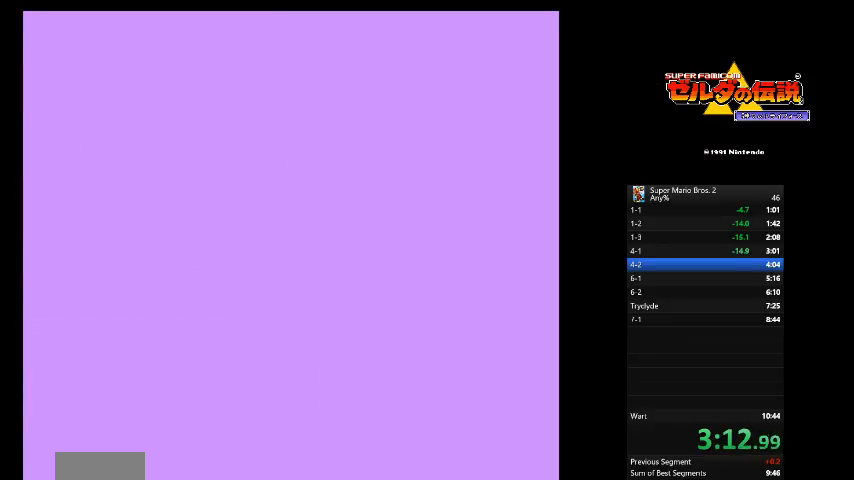
{"buttons": ["B", "DPAD_UP"], "events": []}
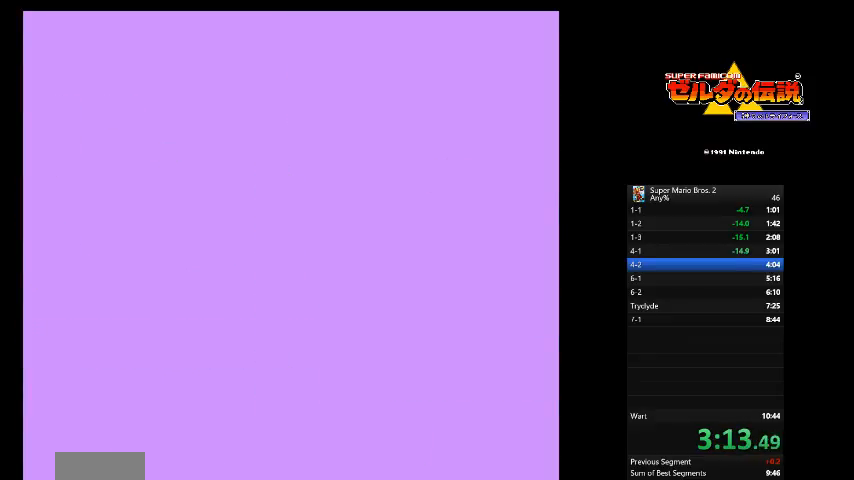
{"buttons": ["B", "DPAD_UP"], "events": []}
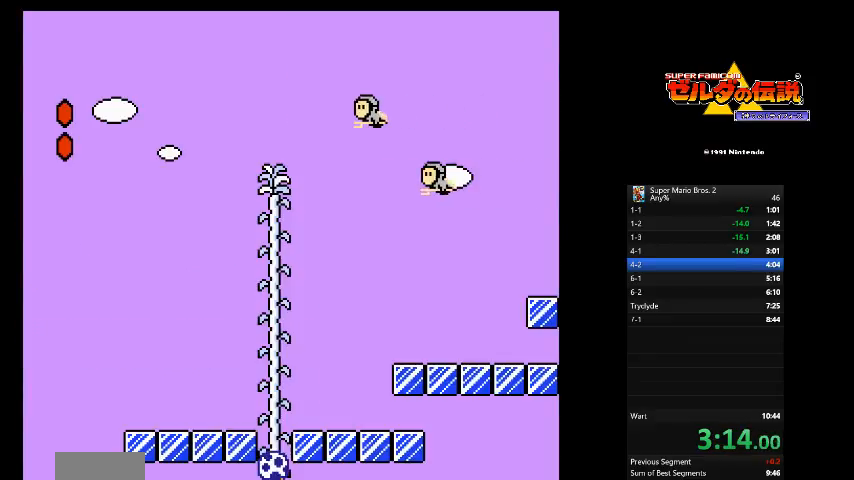
{"buttons": ["B", "DPAD_RIGHT"], "events": [[250, "DPAD_UP", "up"], [417, "DPAD_RIGHT", "down"]]}
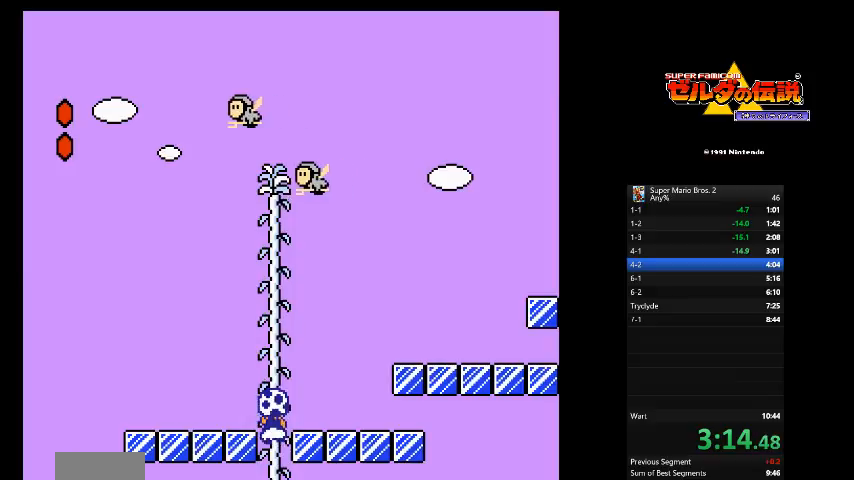
{"buttons": ["B", "DPAD_RIGHT"], "events": []}
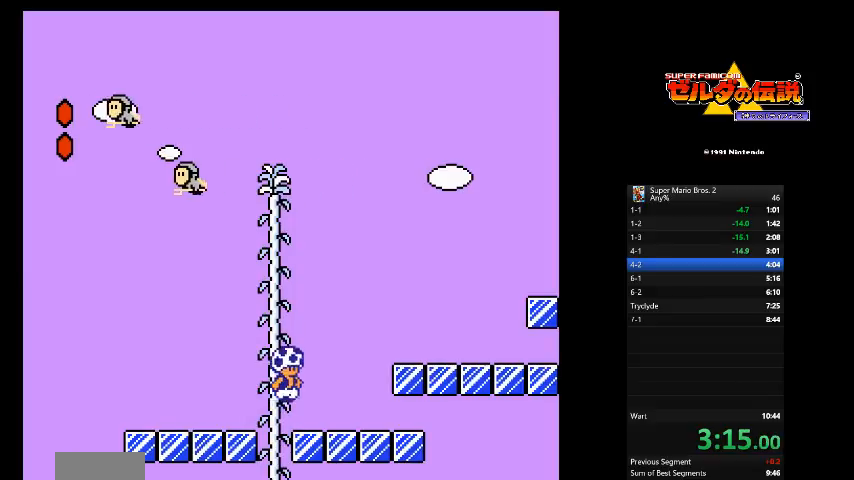
{"buttons": ["B", "DPAD_RIGHT"], "events": [[208, "A", "down"], [375, "A", "up"]]}
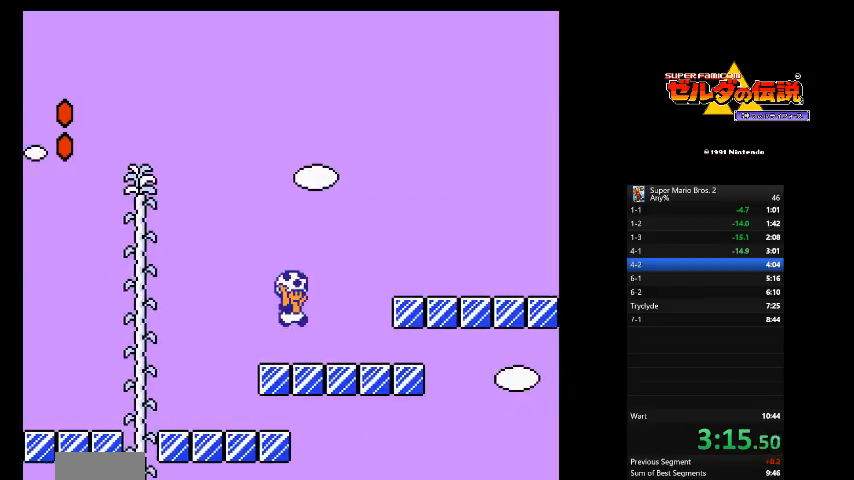
{"buttons": ["B", "DPAD_RIGHT"], "events": [[250, "A", "down"], [417, "A", "up"]]}
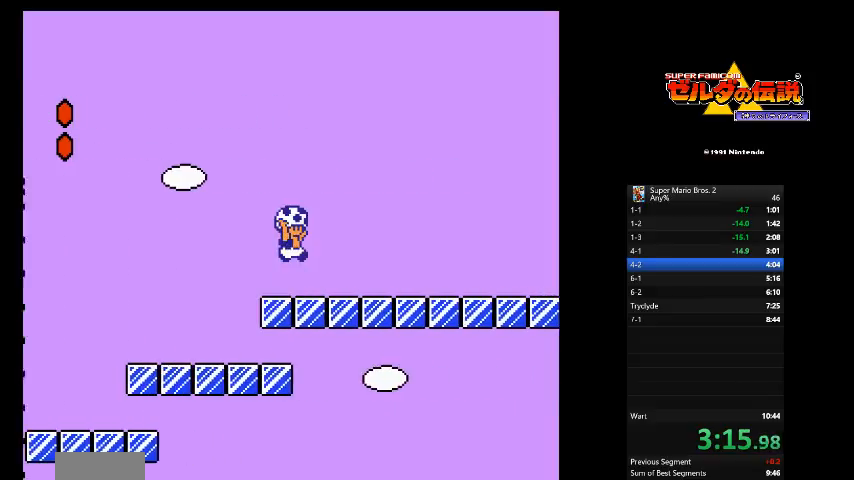
{"buttons": ["A", "B", "DPAD_RIGHT"], "events": [[417, "A", "down"]]}
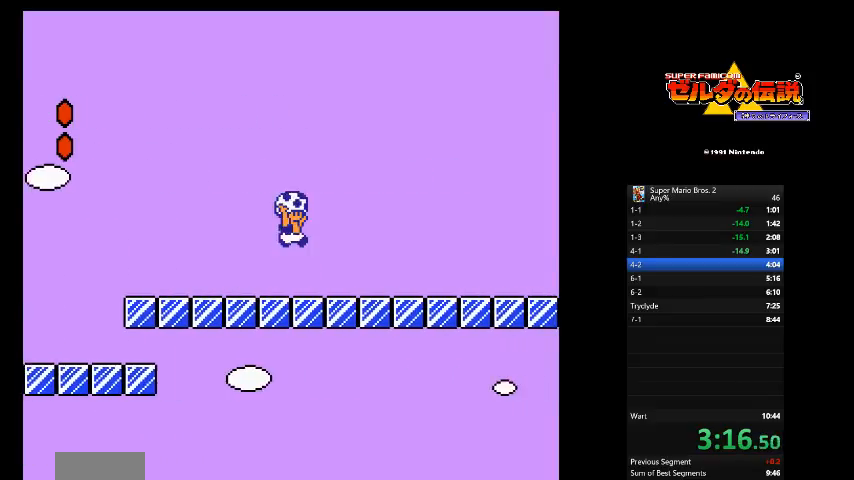
{"buttons": ["DPAD_RIGHT"], "events": [[458, "A", "up"], [458, "B", "up"]]}
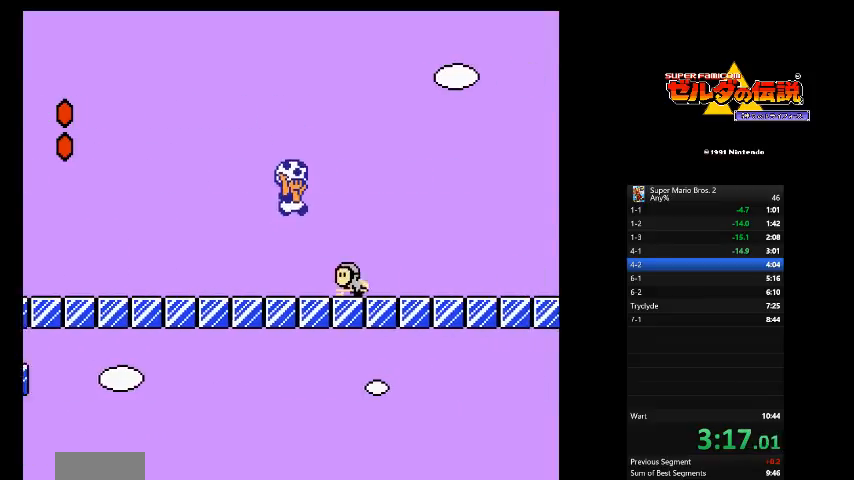
{"buttons": ["B", "DPAD_RIGHT"], "events": [[83, "B", "down"]]}
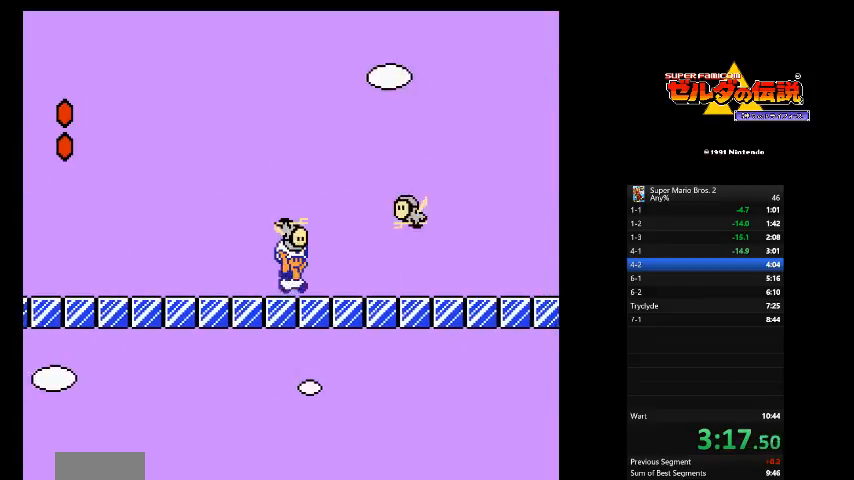
{"buttons": ["B", "DPAD_DOWN", "DPAD_RIGHT"], "events": [[375, "DPAD_DOWN", "down"]]}
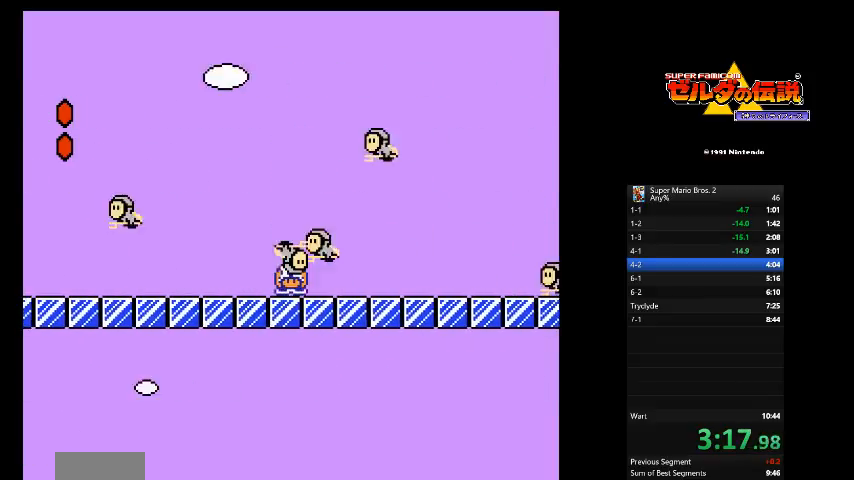
{"buttons": ["B", "DPAD_RIGHT"], "events": [[125, "DPAD_DOWN", "up"], [292, "A", "down"], [500, "A", "up"]]}
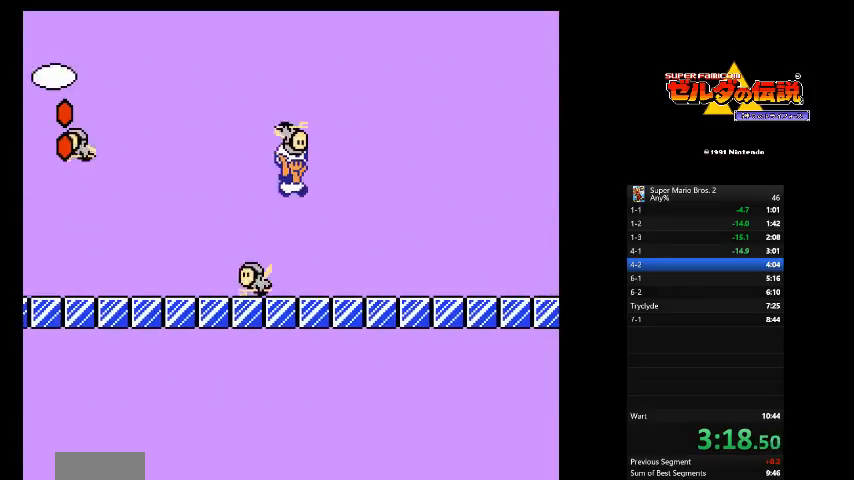
{"buttons": ["B", "DPAD_RIGHT"], "events": []}
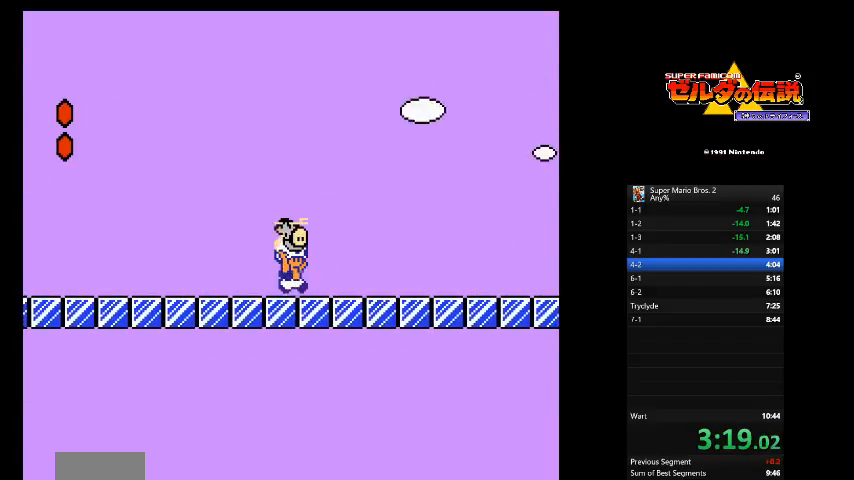
{"buttons": ["B", "DPAD_RIGHT"], "events": []}
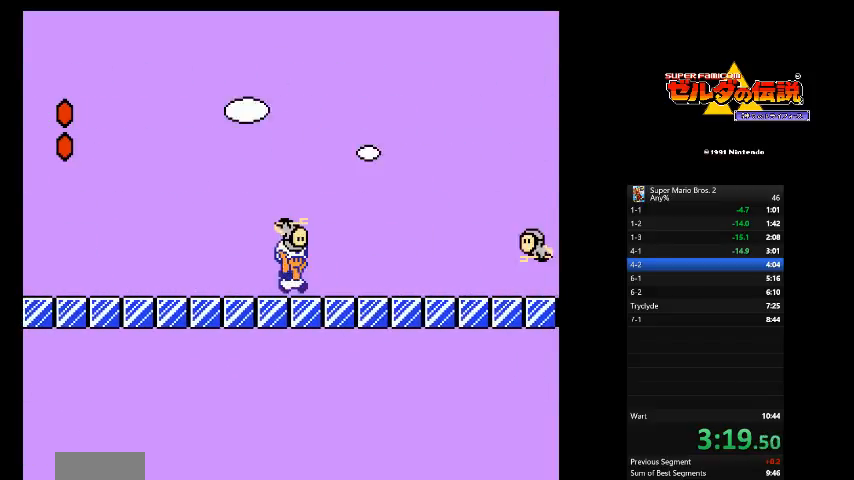
{"buttons": ["B", "DPAD_DOWN", "DPAD_RIGHT"], "events": [[333, "DPAD_DOWN", "down"]]}
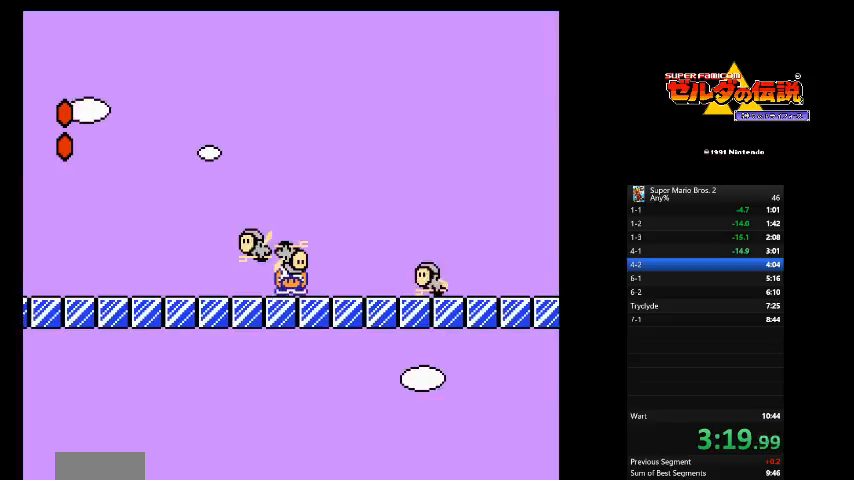
{"buttons": ["B", "DPAD_RIGHT"], "events": [[42, "DPAD_DOWN", "up"], [83, "A", "down"], [500, "A", "up"]]}
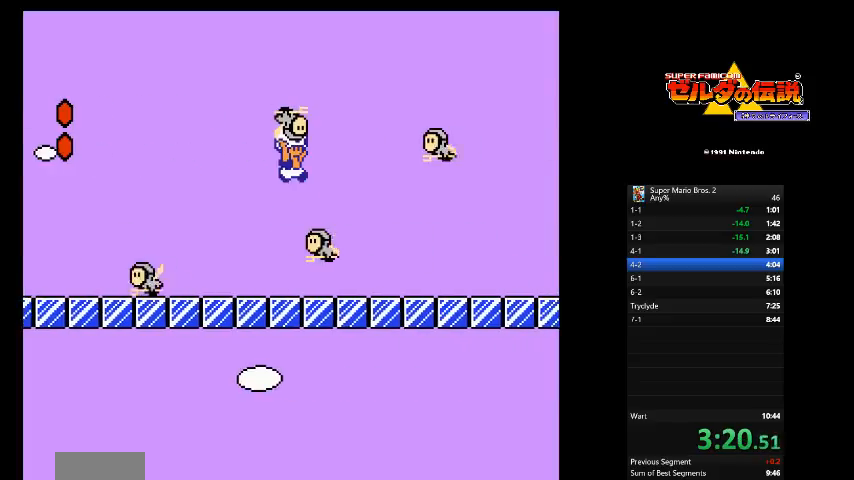
{"buttons": ["B", "DPAD_RIGHT"], "events": []}
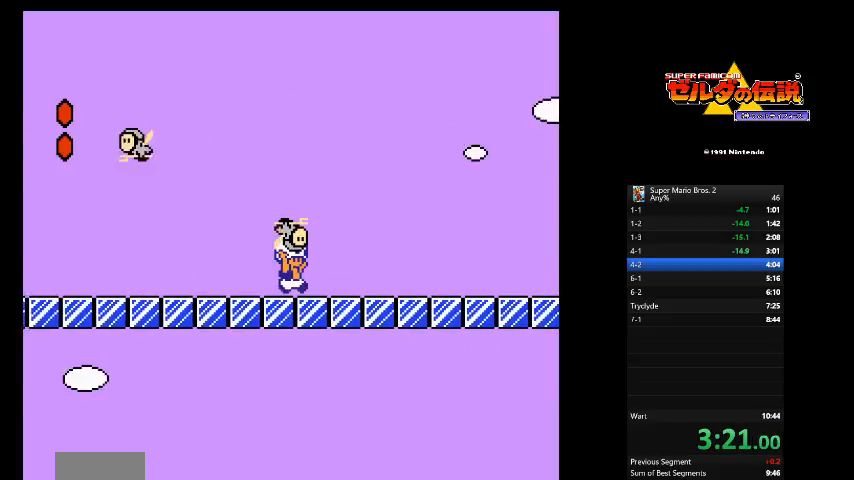
{"buttons": ["B", "DPAD_RIGHT"], "events": []}